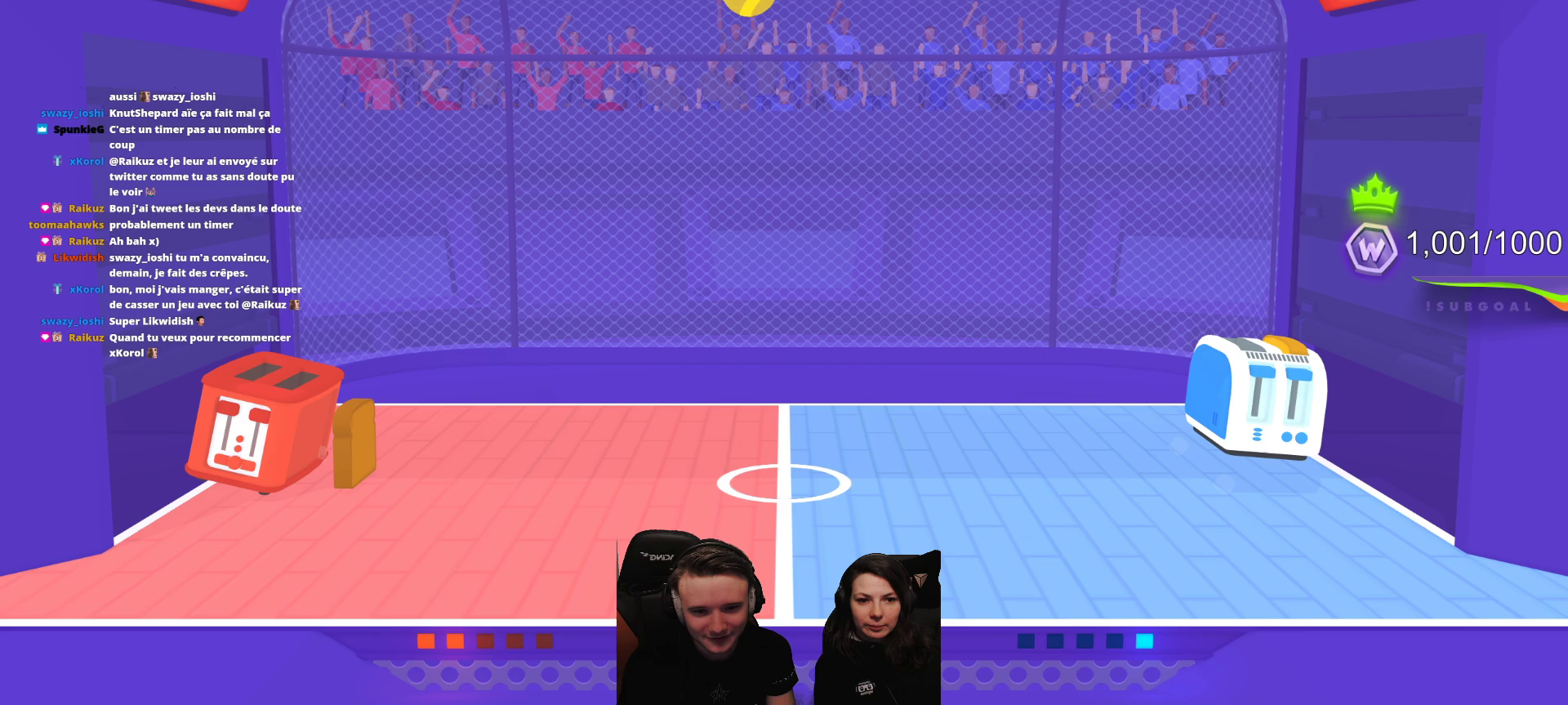
Gameplay with a controller (Xbox layout); each line is a JSON object with the inputs held at the frame after it. "events" lists button and stick changes between this image and that frame as [ms after this image, input, new state], when the widget could be followed in between. Not read: right_stick.
{"buttons": ["L2"], "left_stick": "center", "events": [[117, "A", "down"], [200, "A", "up"], [317, "A", "down"], [350, "L2", "down"], [417, "A", "up"]]}
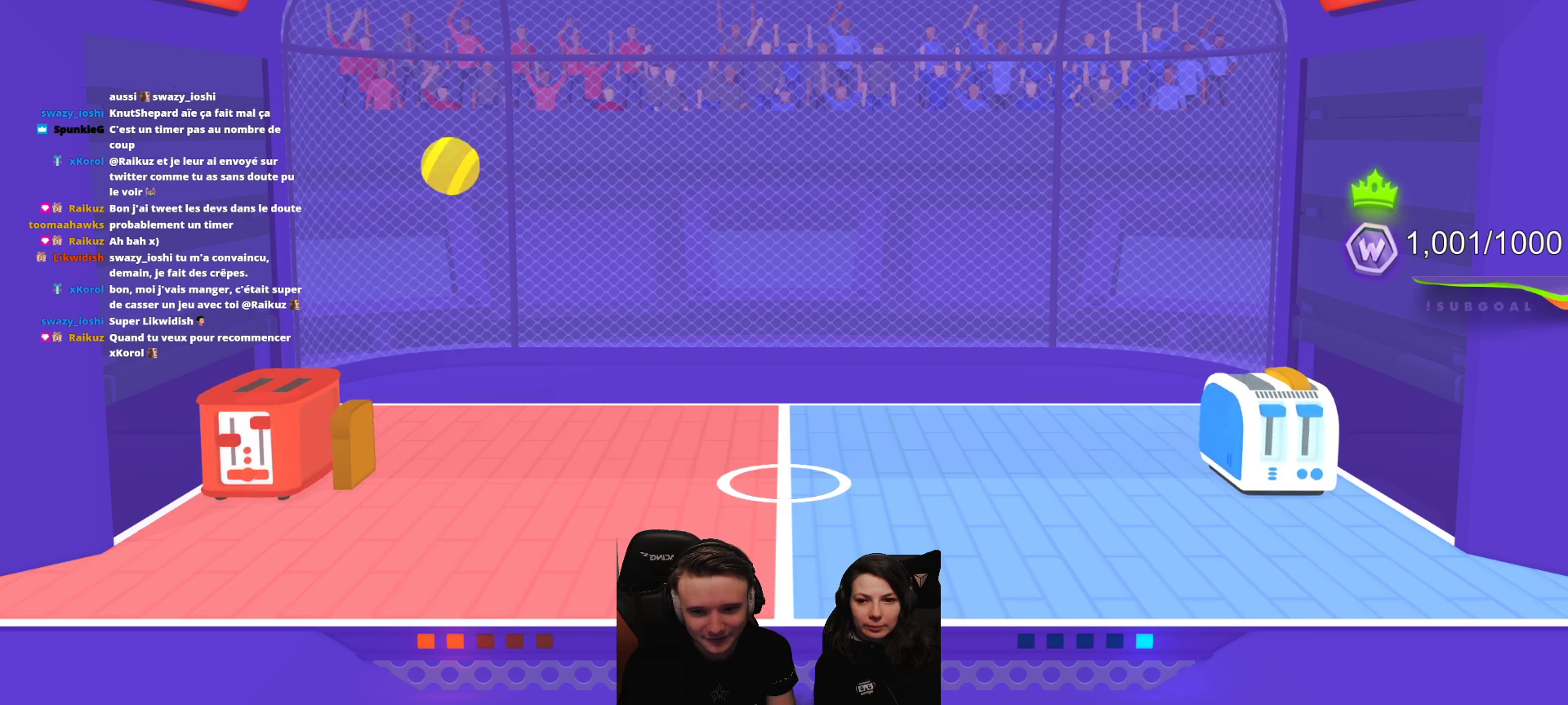
{"buttons": [], "left_stick": "center", "events": [[17, "A", "down"], [50, "L2", "up"], [83, "A", "up"], [167, "A", "down"], [250, "A", "up"]]}
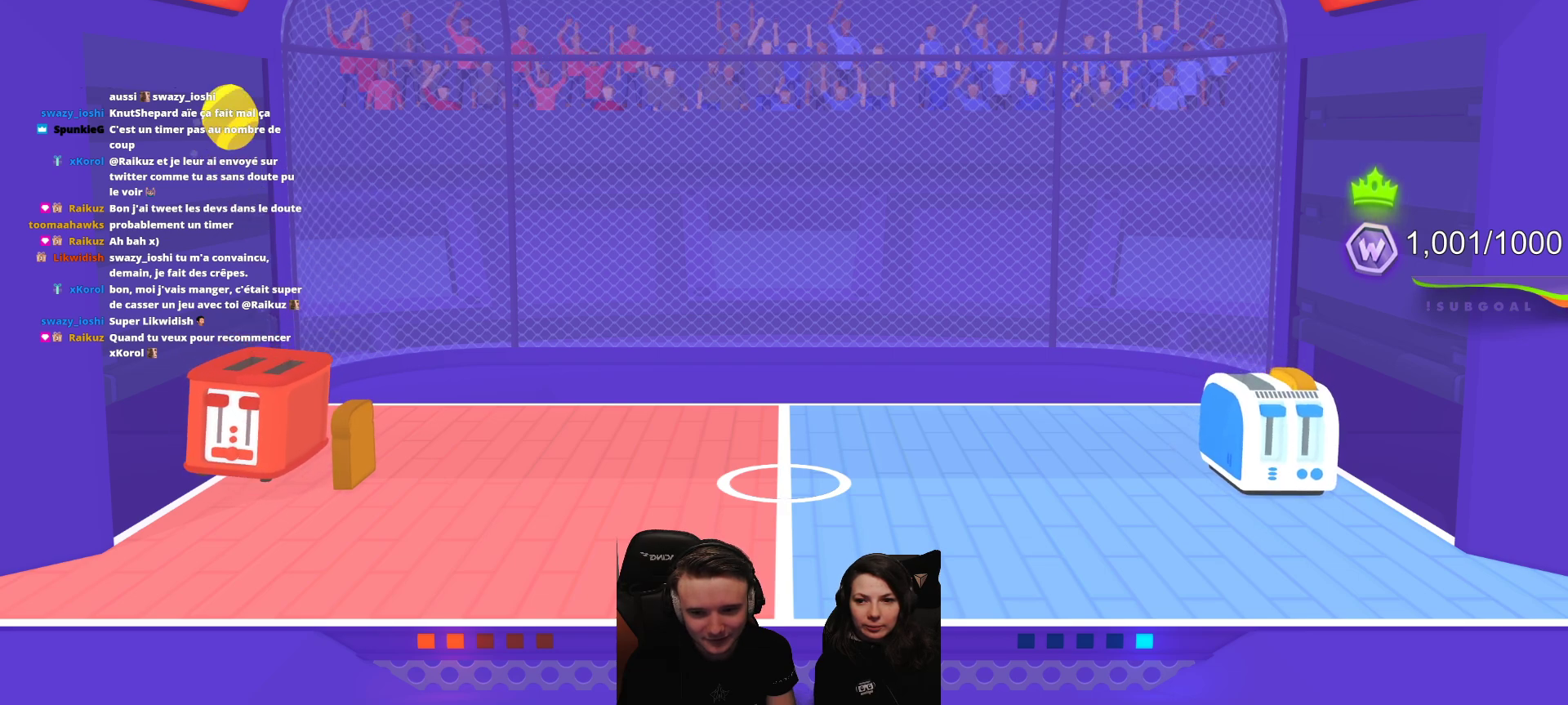
{"buttons": [], "left_stick": "center", "events": [[217, "R2", "down"], [317, "R2", "up"]]}
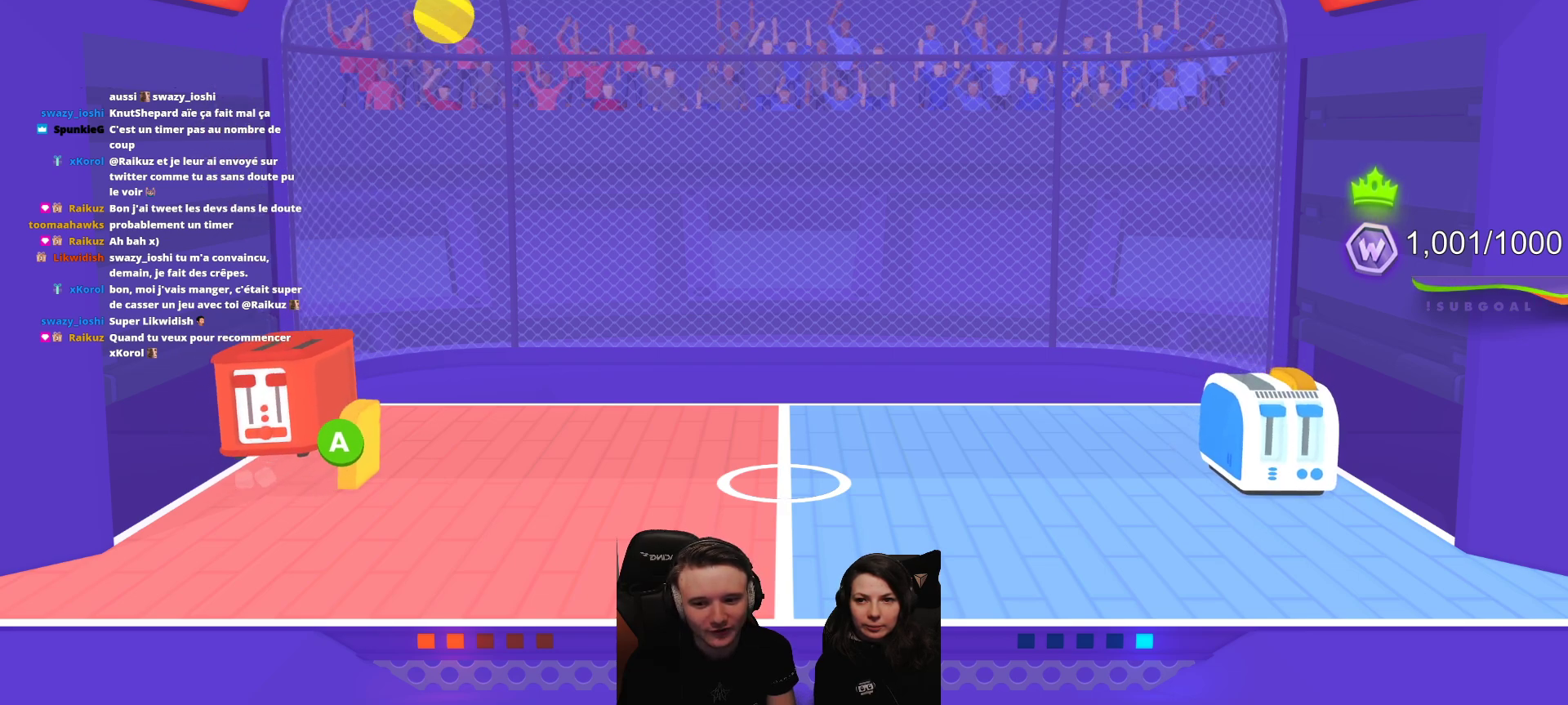
{"buttons": [], "left_stick": "center", "events": [[67, "A", "down"], [167, "A", "up"]]}
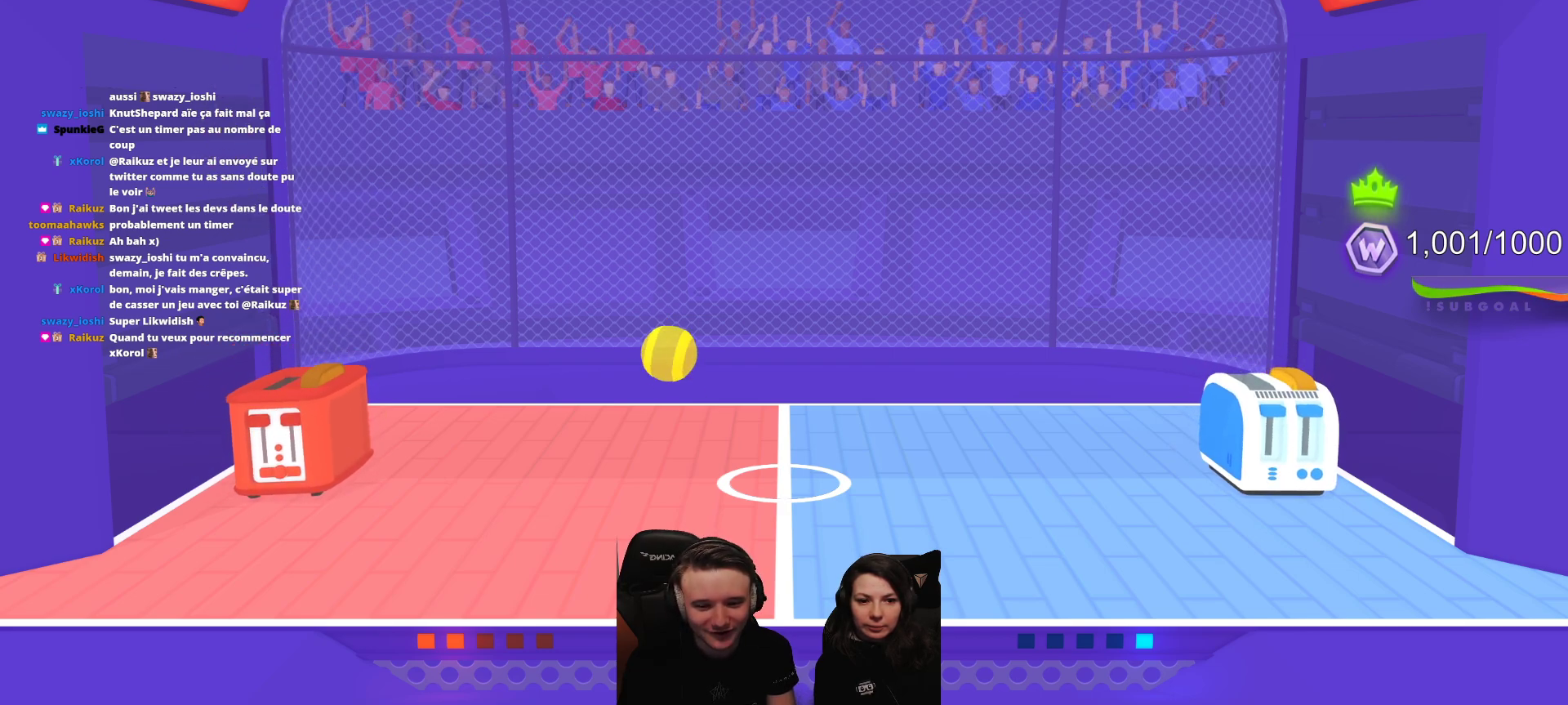
{"buttons": [], "left_stick": "center", "events": []}
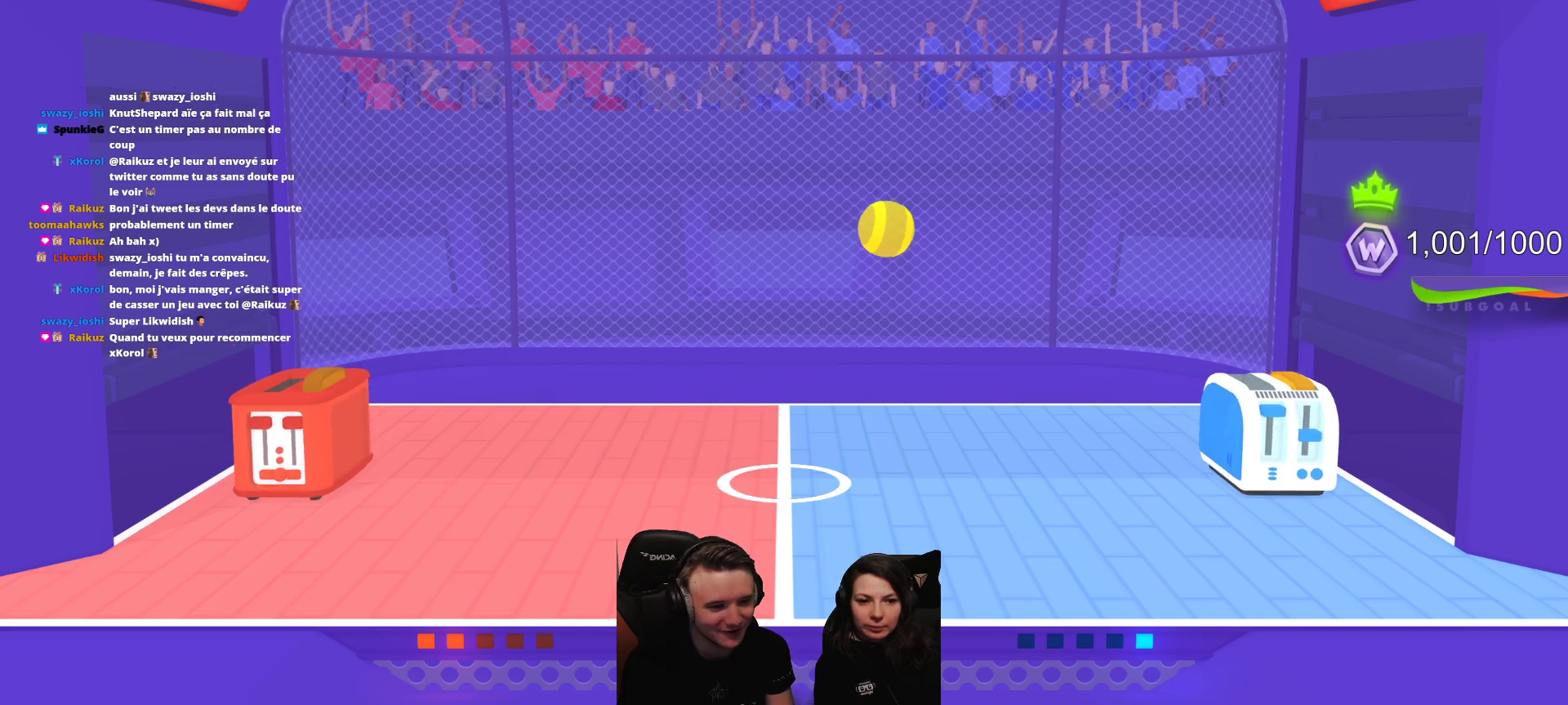
{"buttons": [], "left_stick": "center", "events": []}
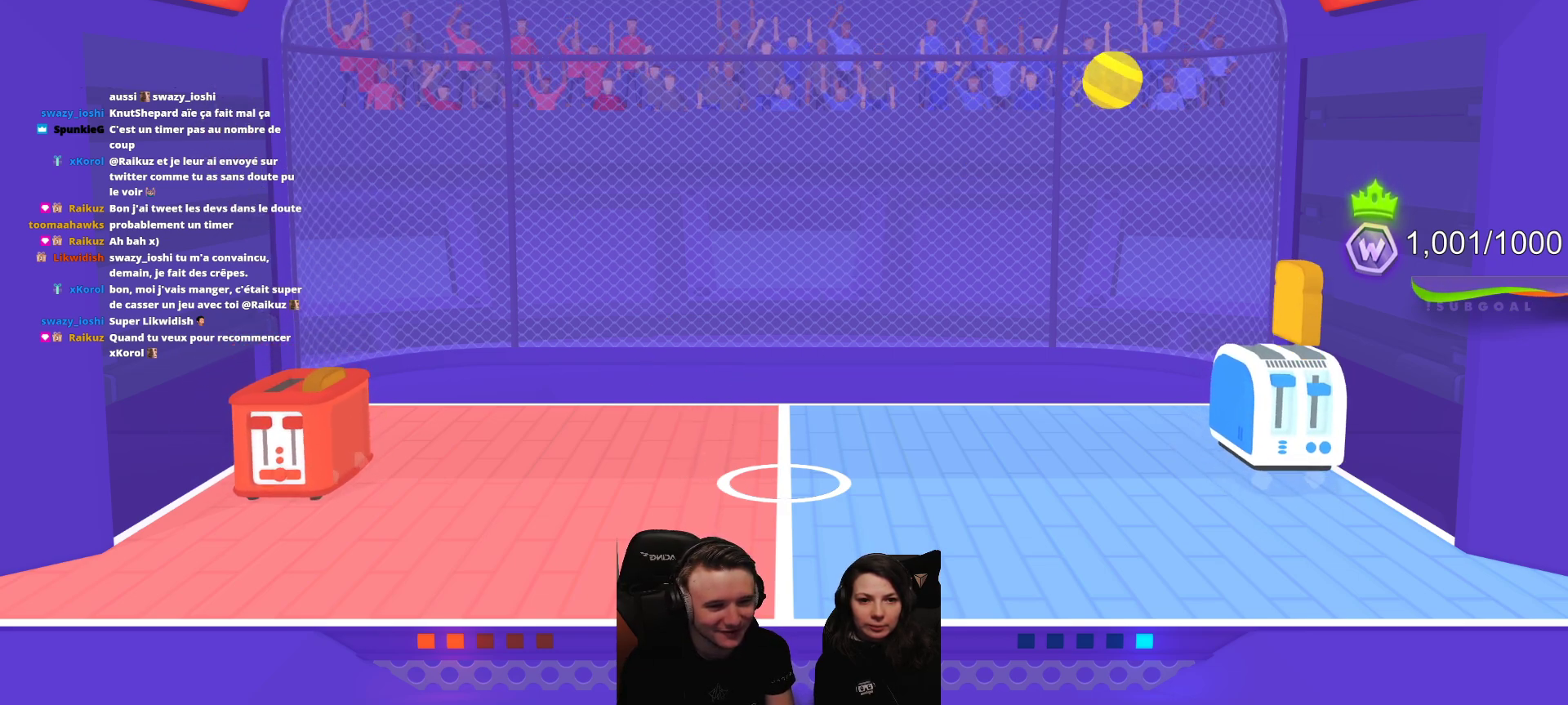
{"buttons": [], "left_stick": "center", "events": []}
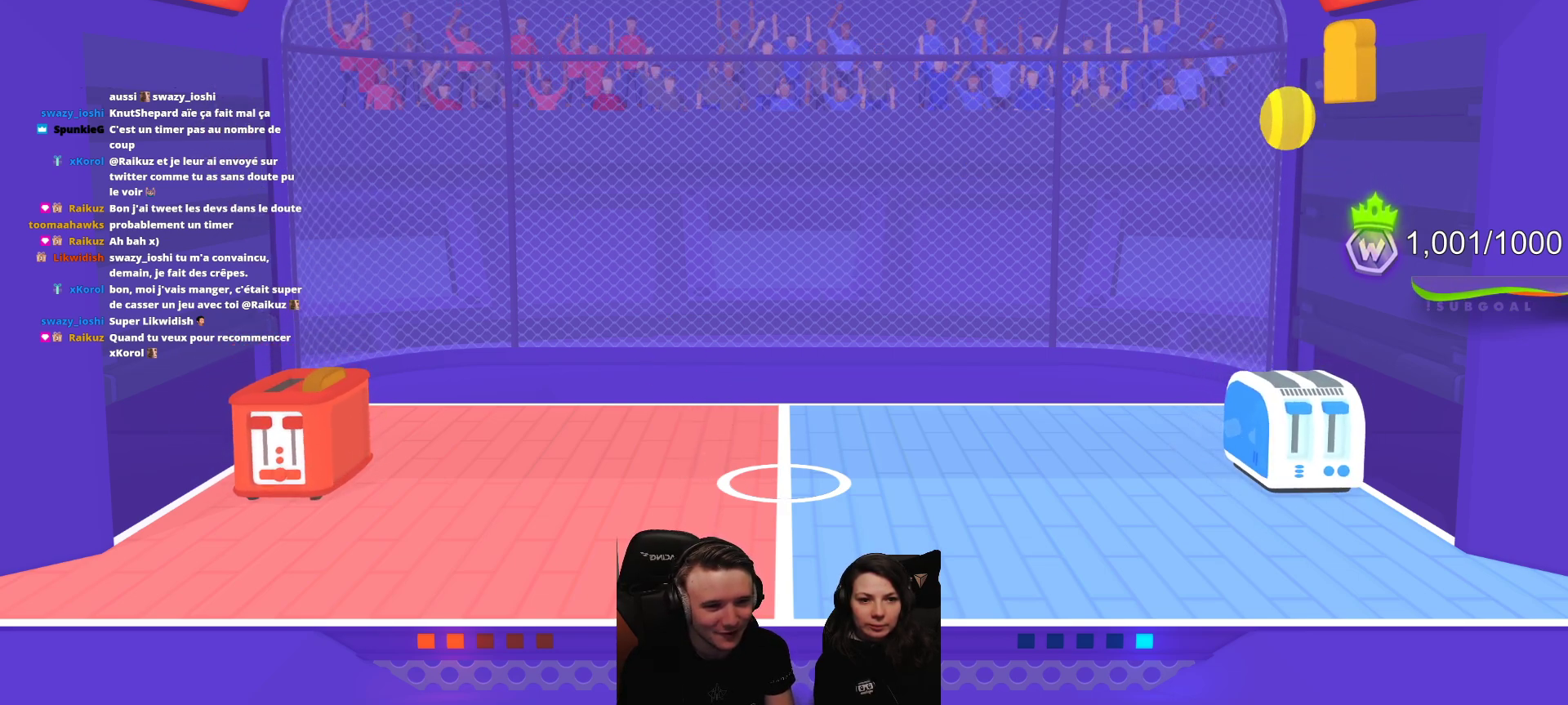
{"buttons": [], "left_stick": "center", "events": []}
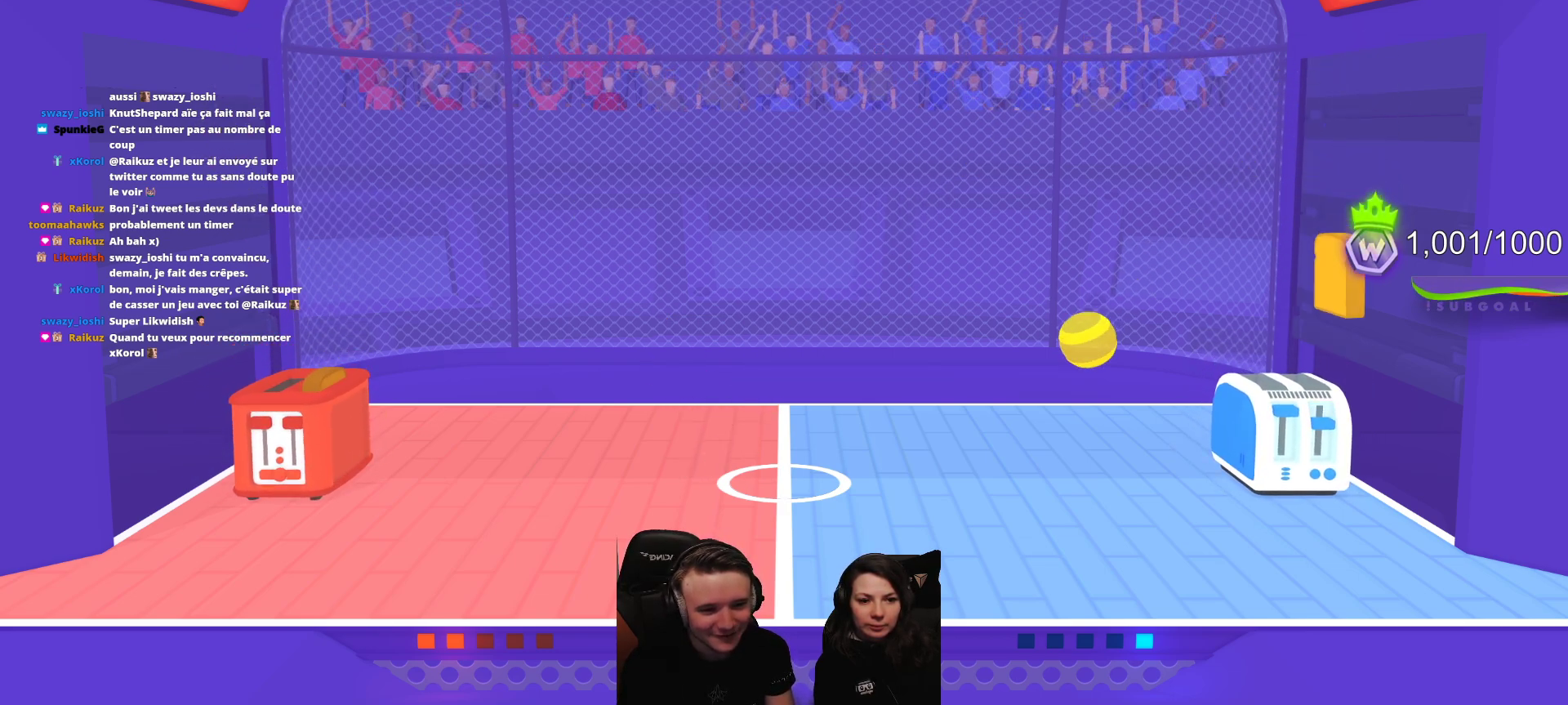
{"buttons": ["R2"], "left_stick": "center", "events": [[433, "R2", "down"]]}
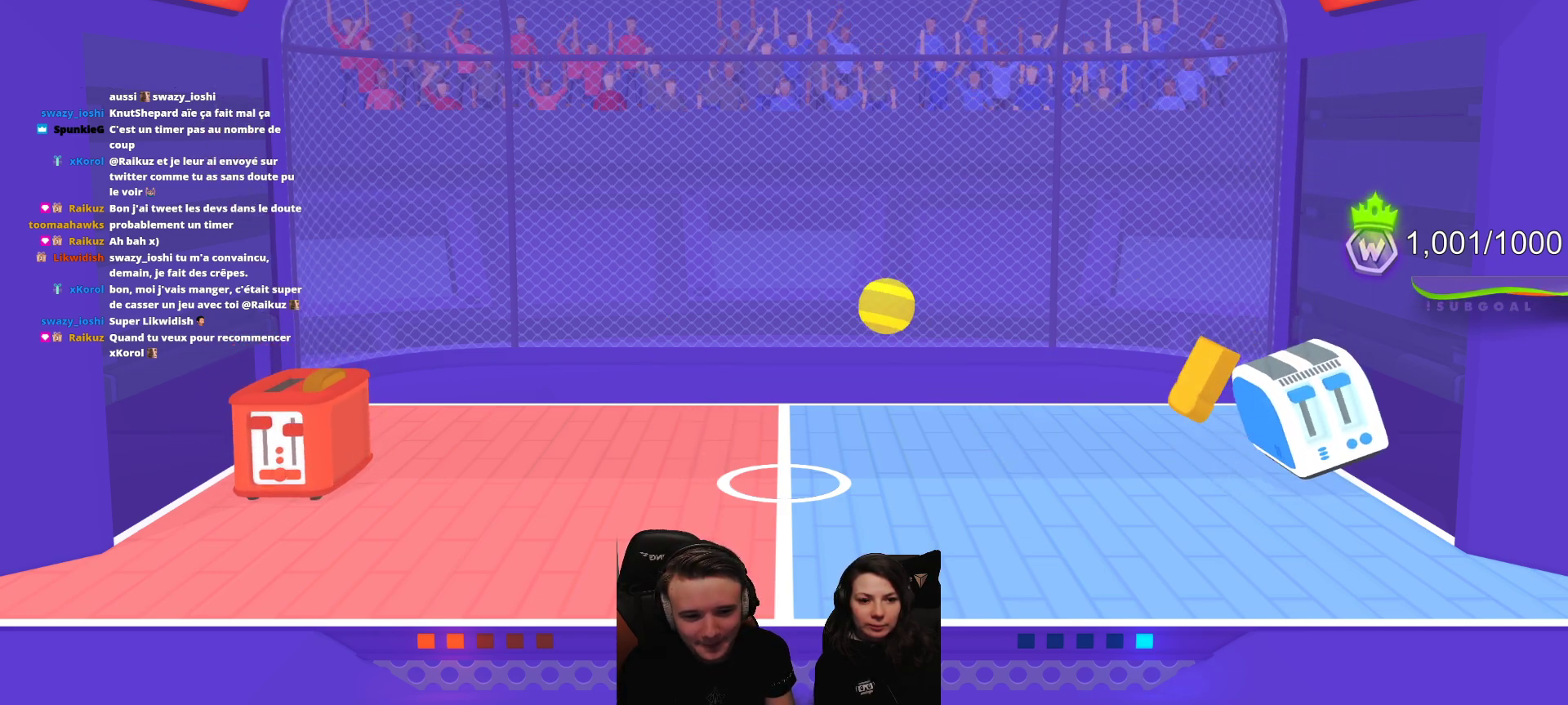
{"buttons": ["R2"], "left_stick": "center", "events": []}
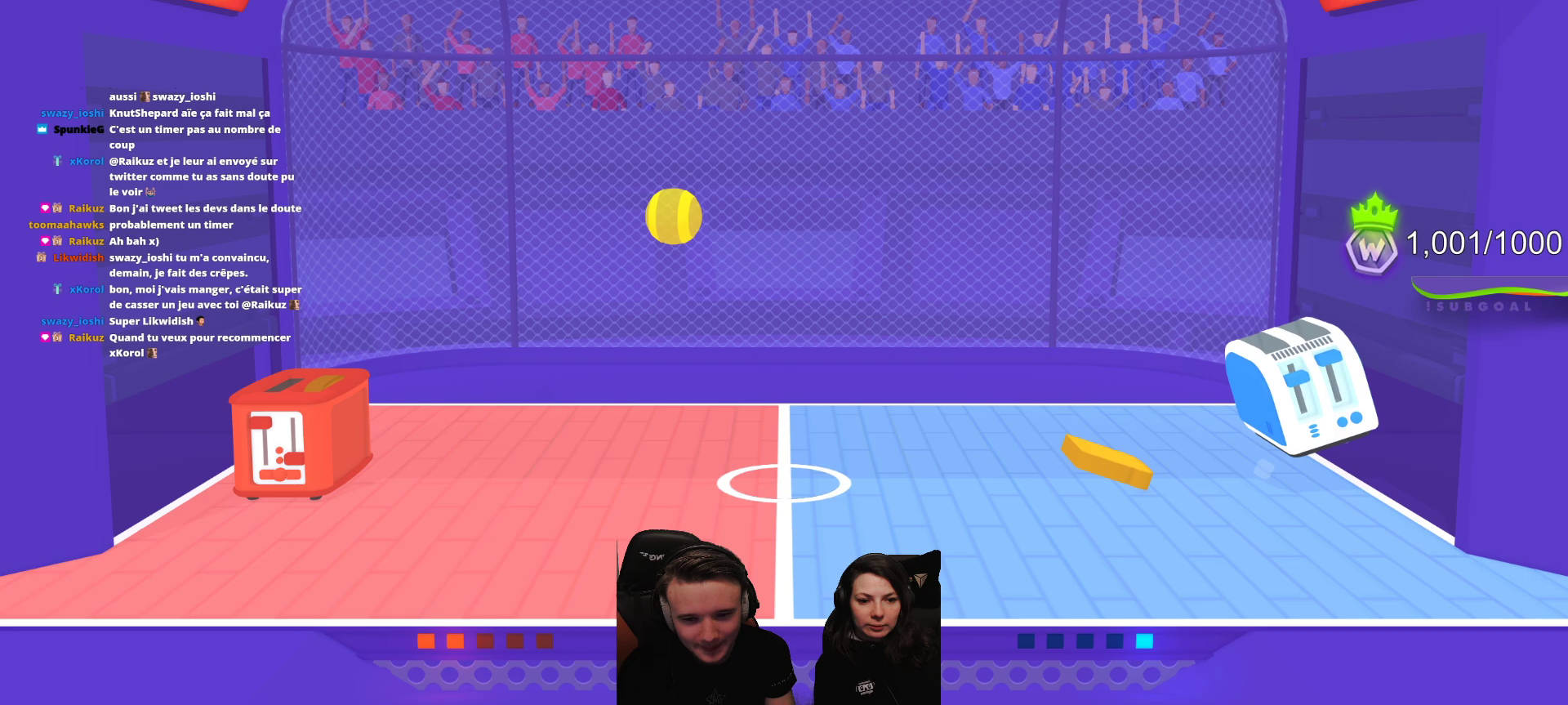
{"buttons": ["R2"], "left_stick": "center", "events": []}
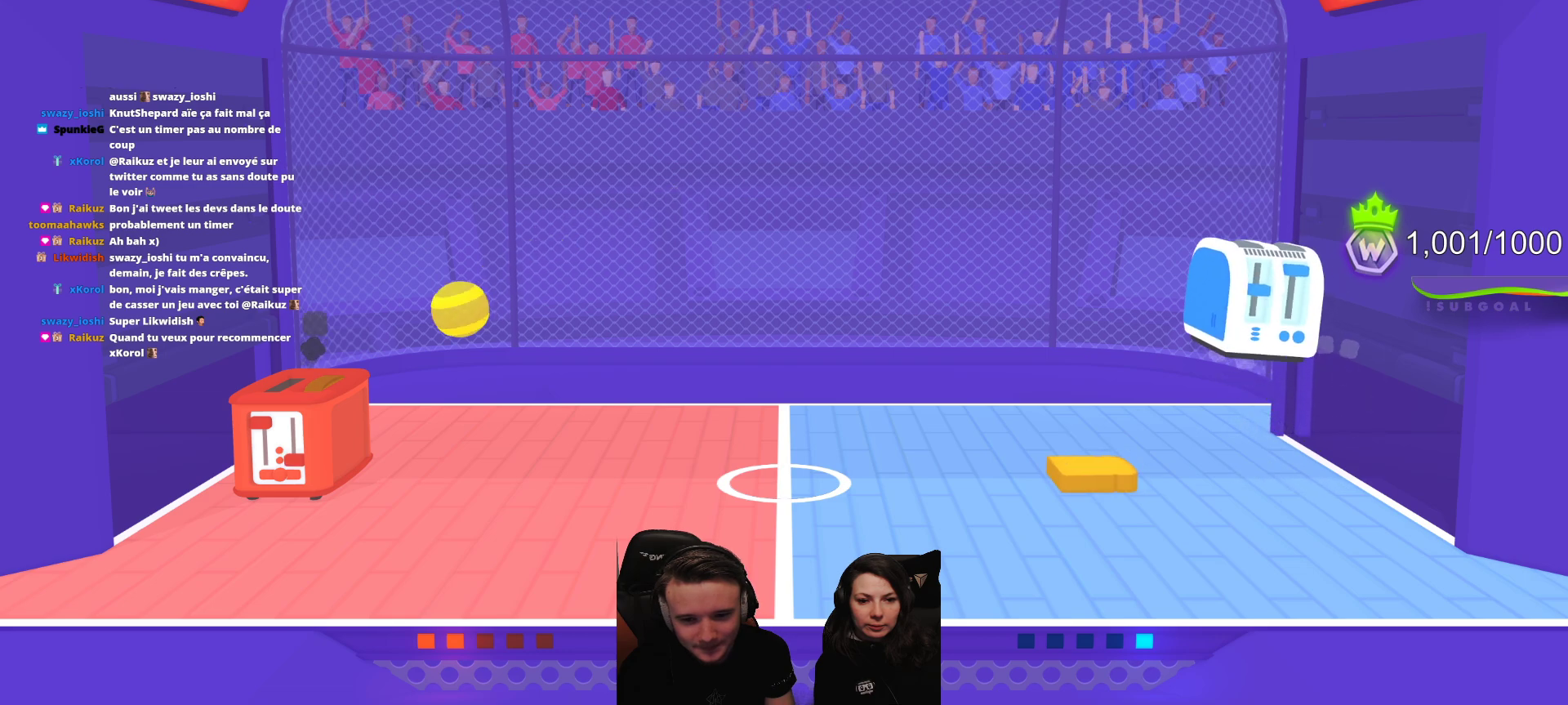
{"buttons": [], "left_stick": "center", "events": [[433, "R2", "up"]]}
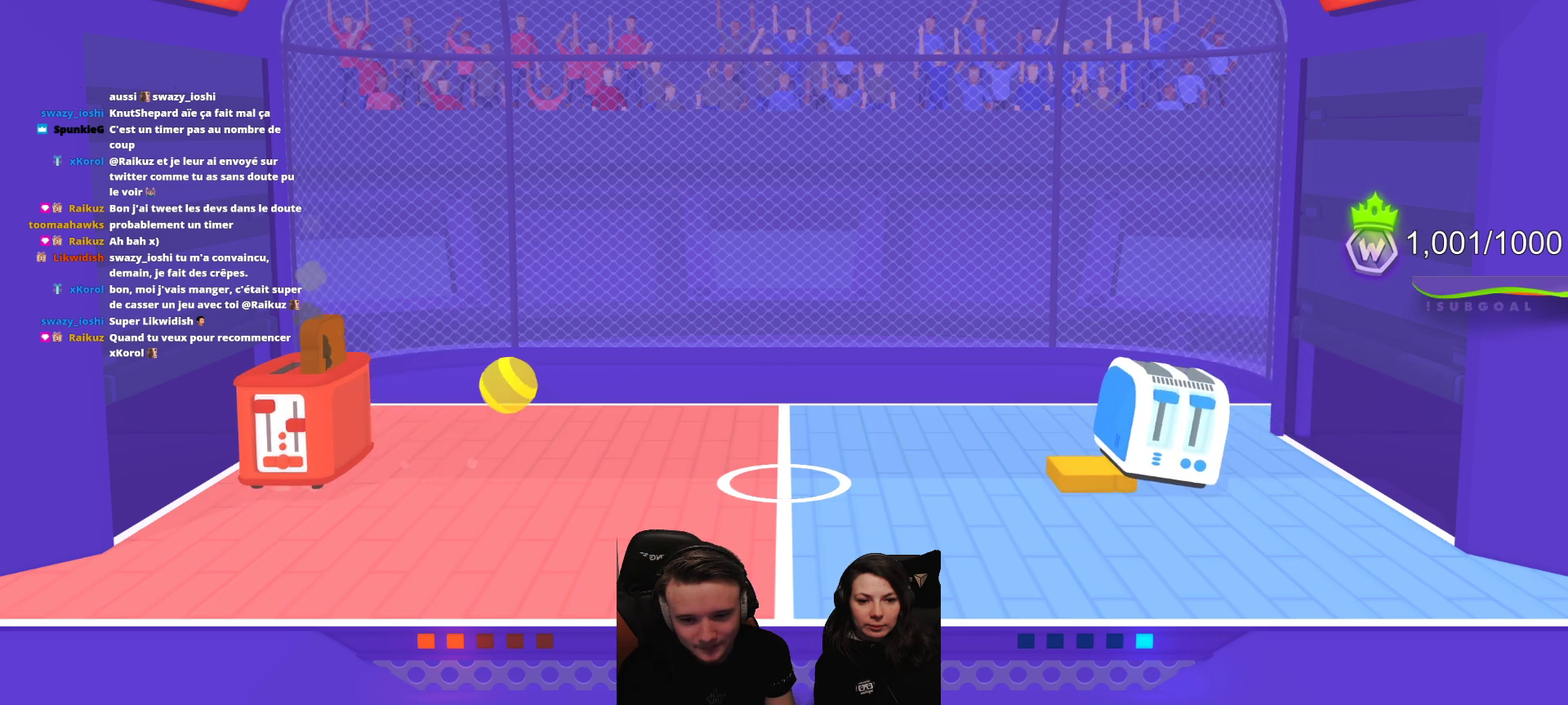
{"buttons": [], "left_stick": "center", "events": []}
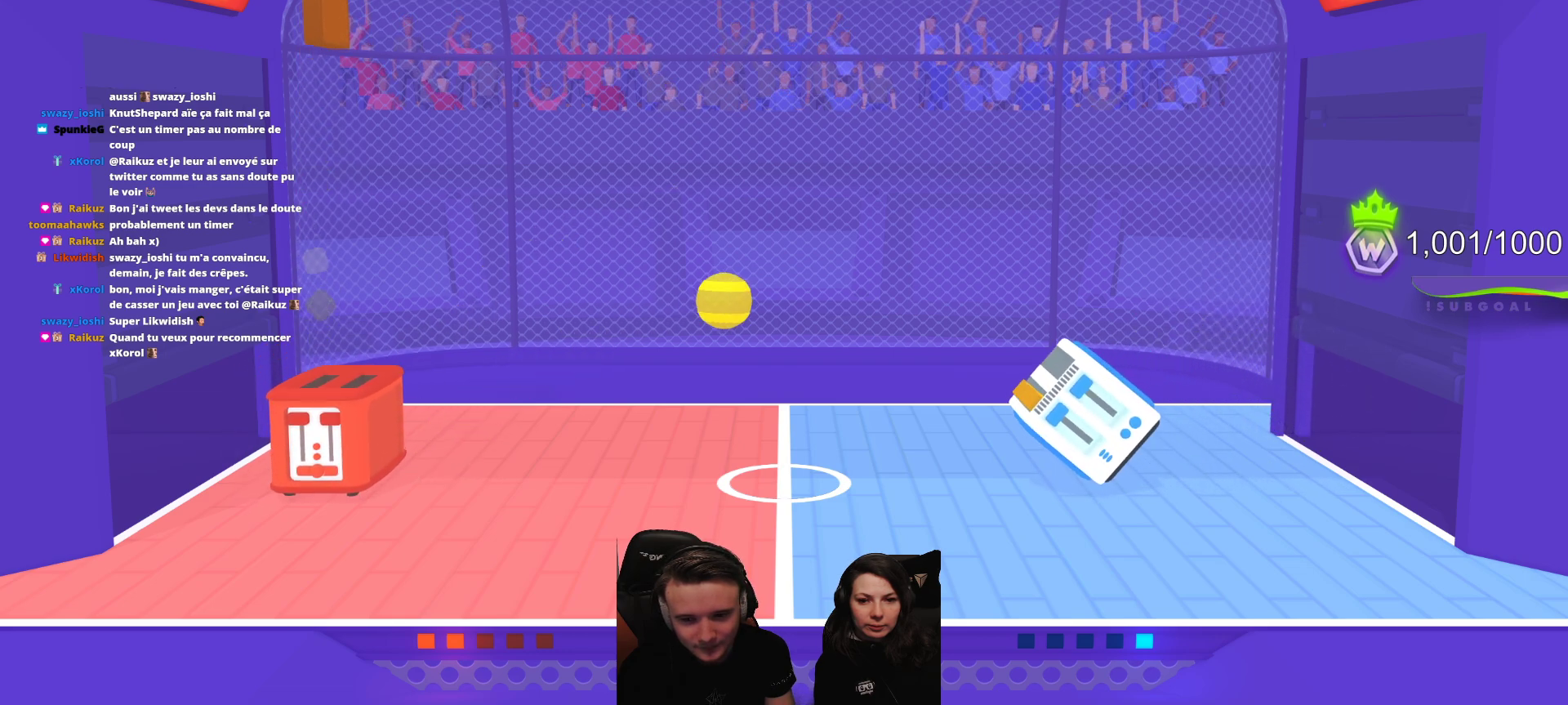
{"buttons": [], "left_stick": "center", "events": [[17, "L2", "down"], [200, "L2", "up"]]}
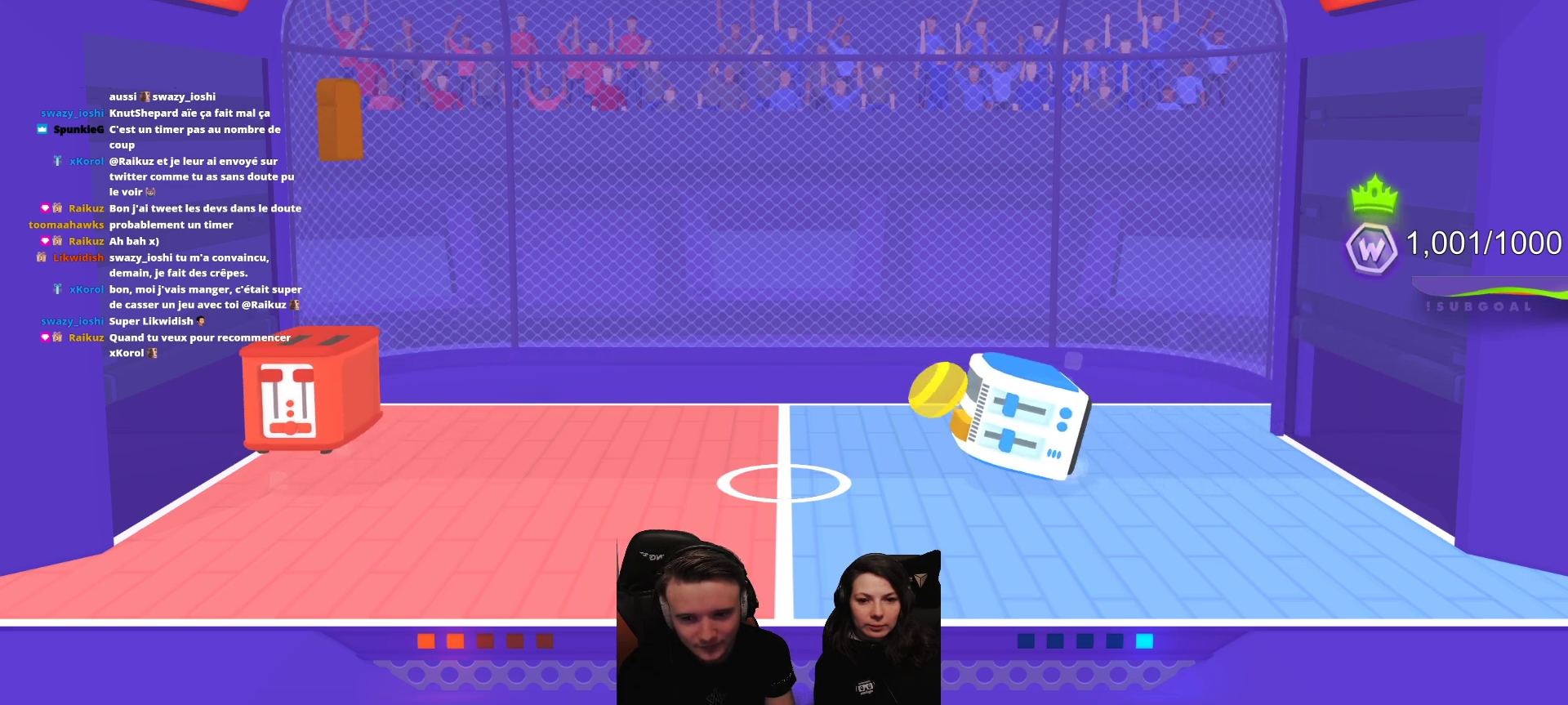
{"buttons": [], "left_stick": "center", "events": []}
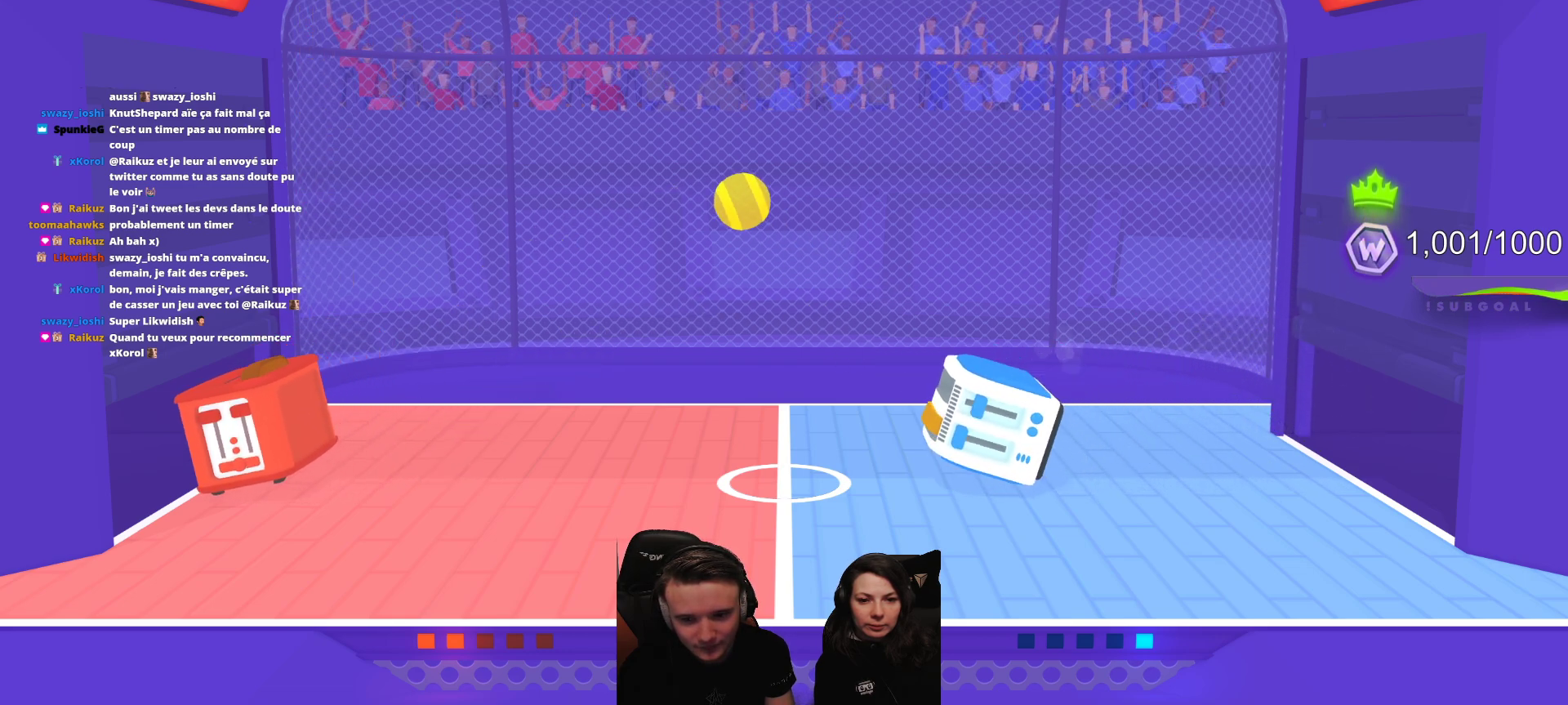
{"buttons": [], "left_stick": "center", "events": []}
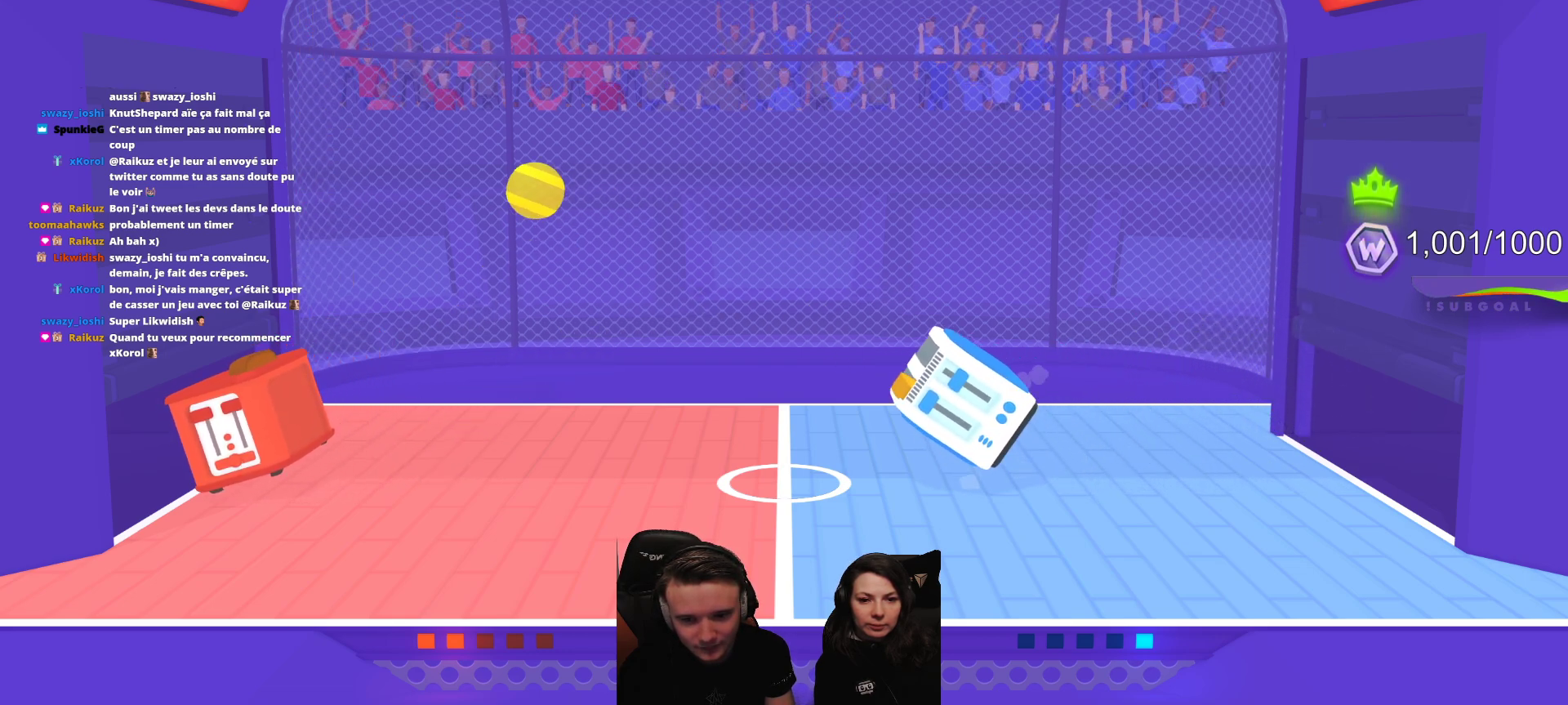
{"buttons": [], "left_stick": "center", "events": [[317, "R2", "down"], [433, "R2", "up"]]}
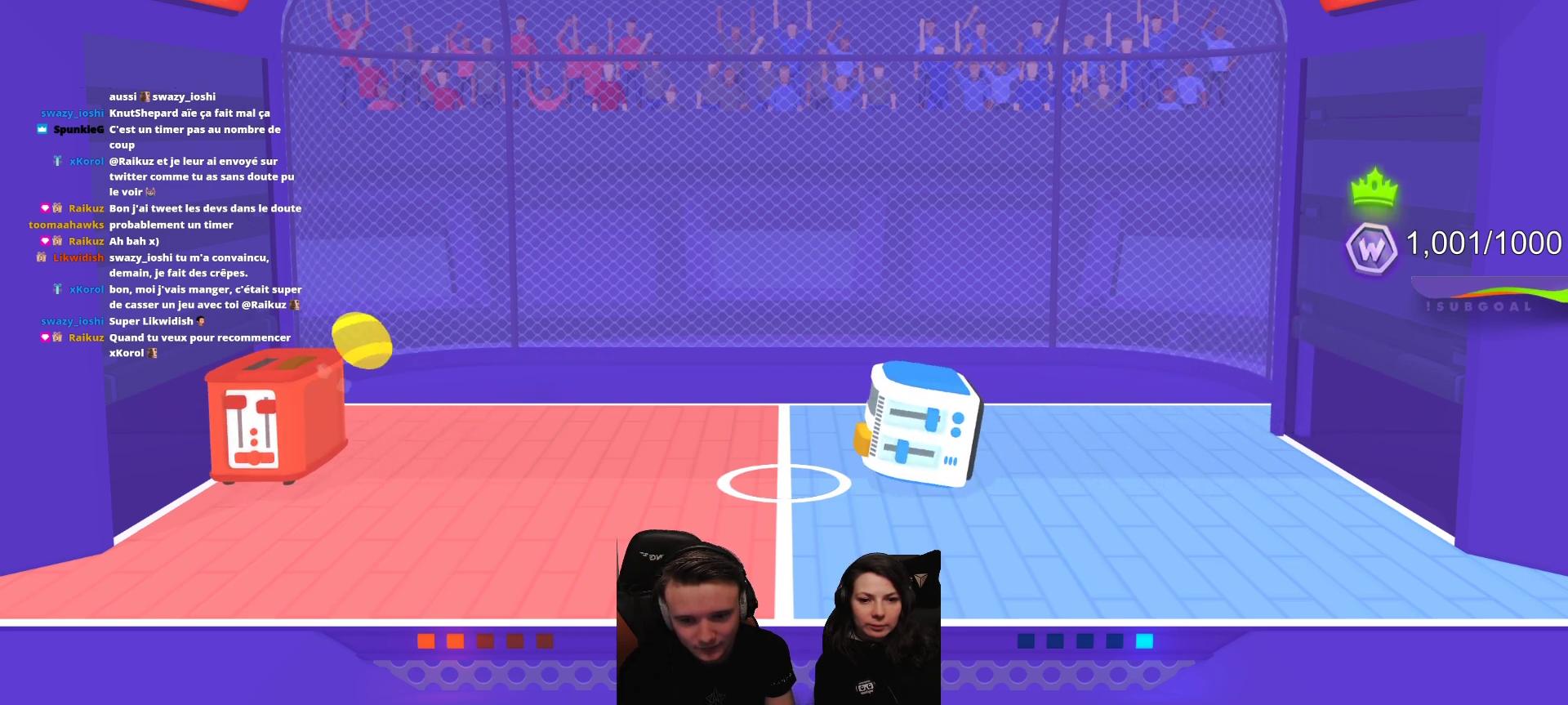
{"buttons": [], "left_stick": "center", "events": []}
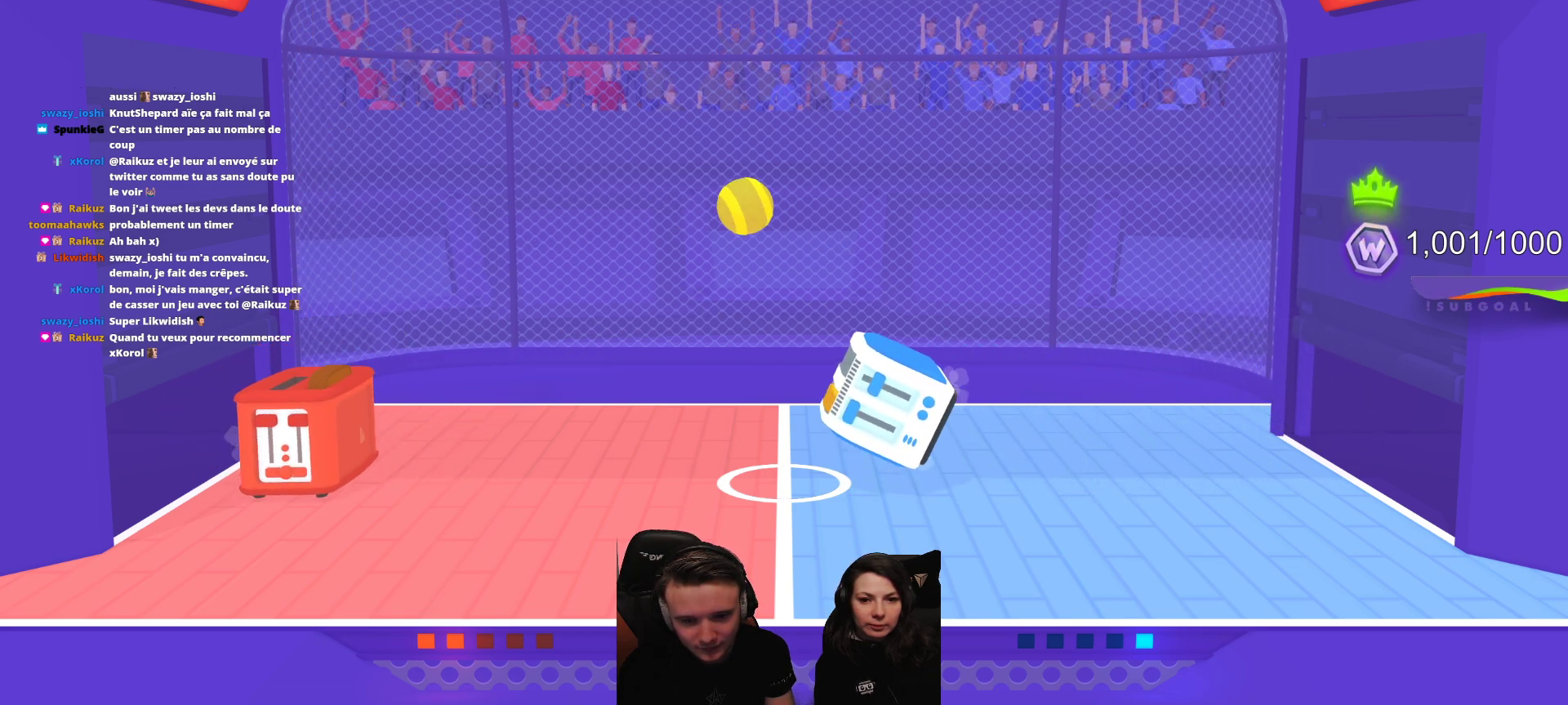
{"buttons": [], "left_stick": "center", "events": []}
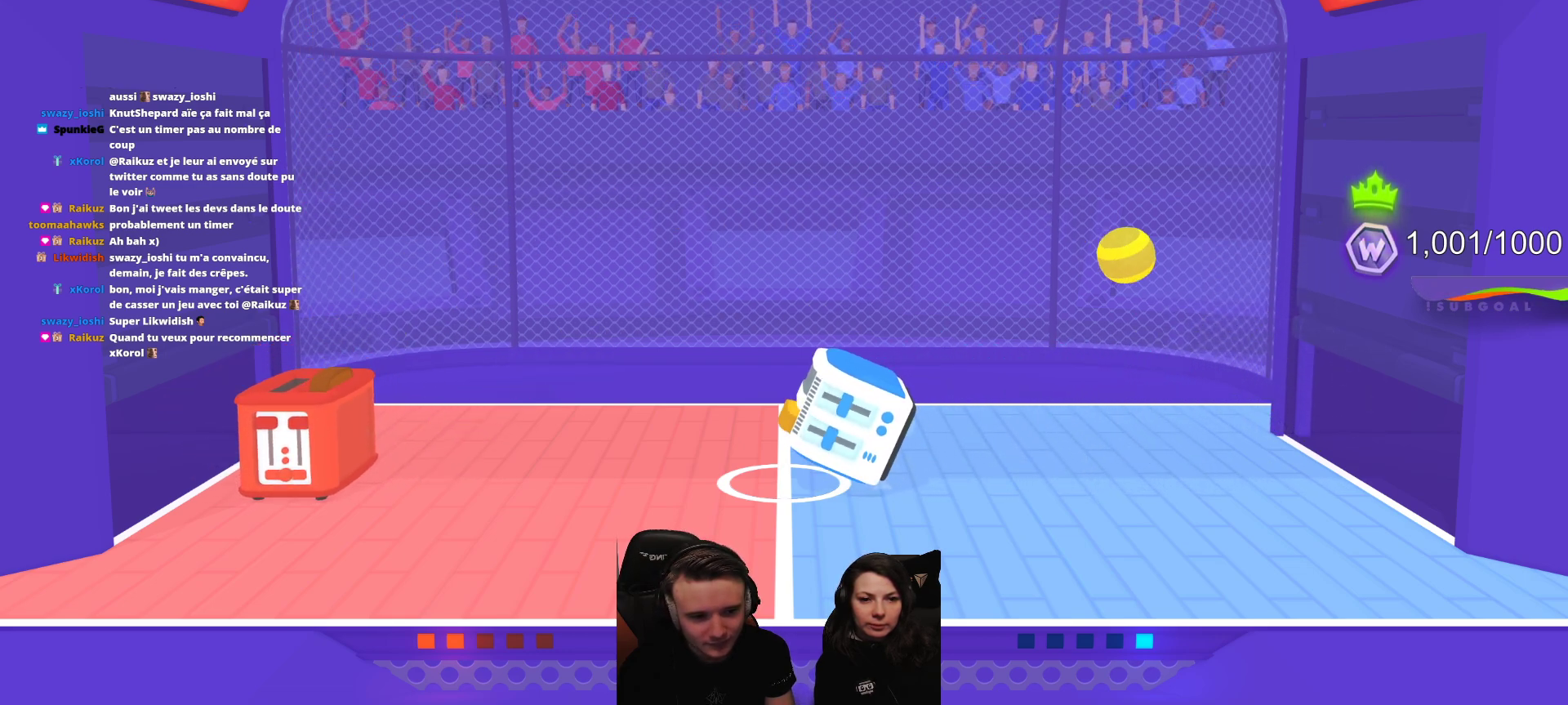
{"buttons": [], "left_stick": "center", "events": []}
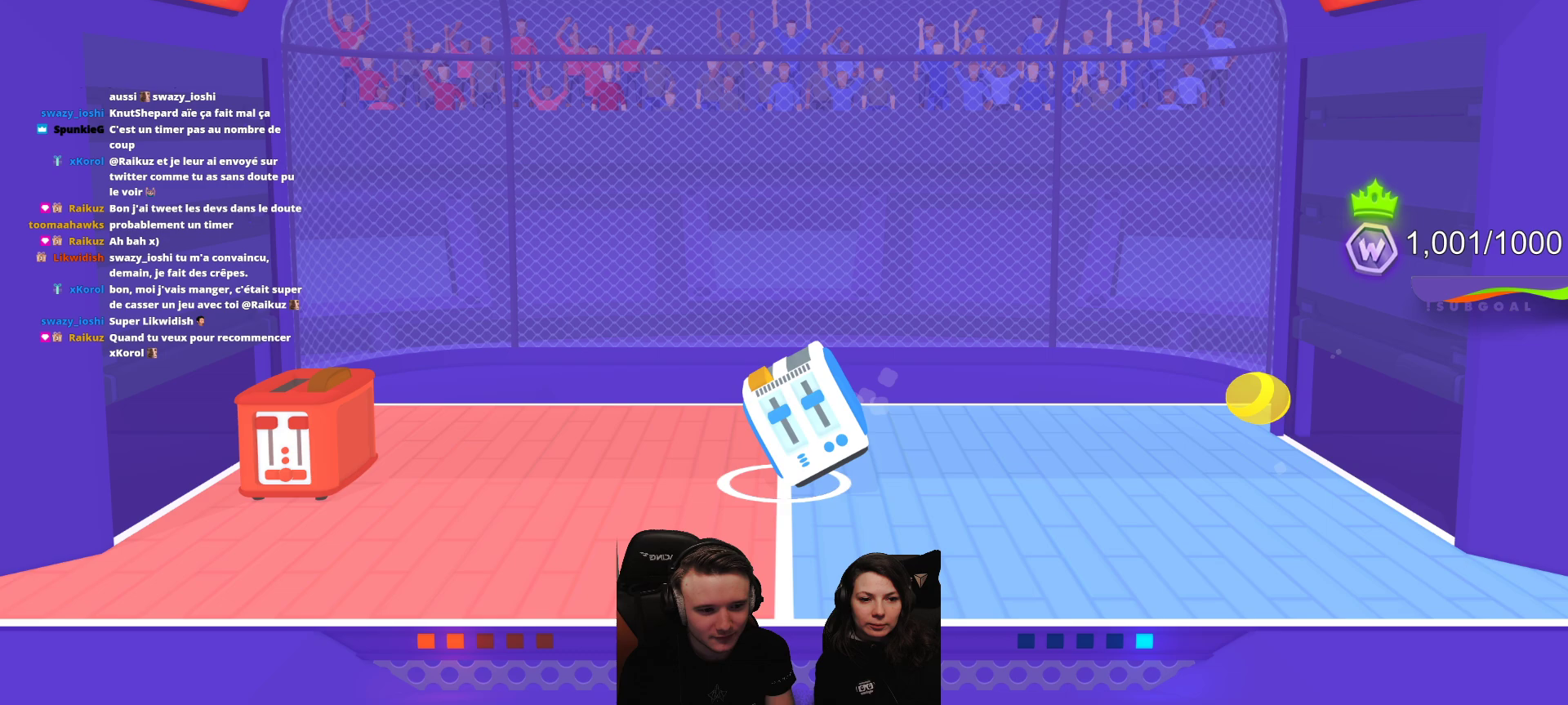
{"buttons": [], "left_stick": "center", "events": []}
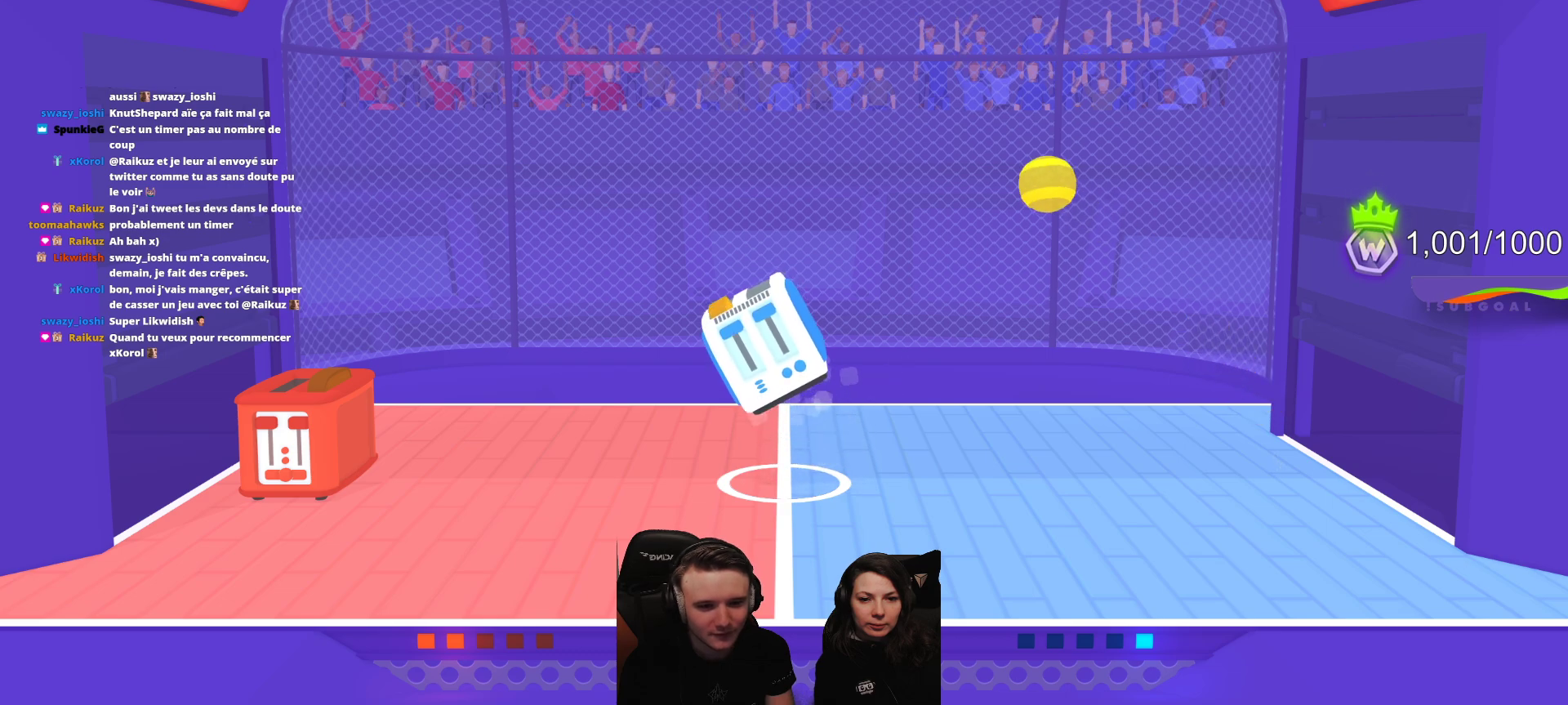
{"buttons": ["R2"], "left_stick": "center", "events": [[350, "R2", "down"]]}
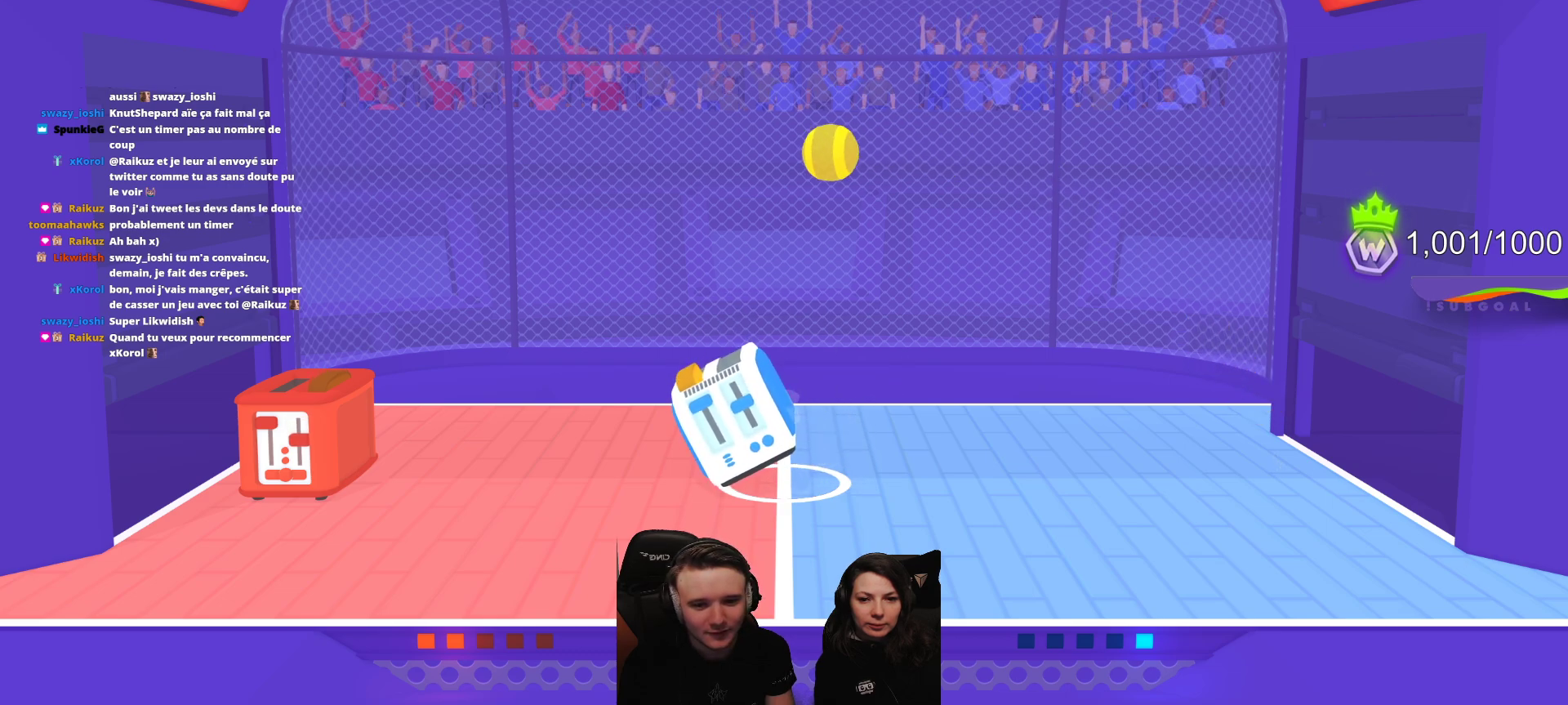
{"buttons": ["R2"], "left_stick": "center", "events": []}
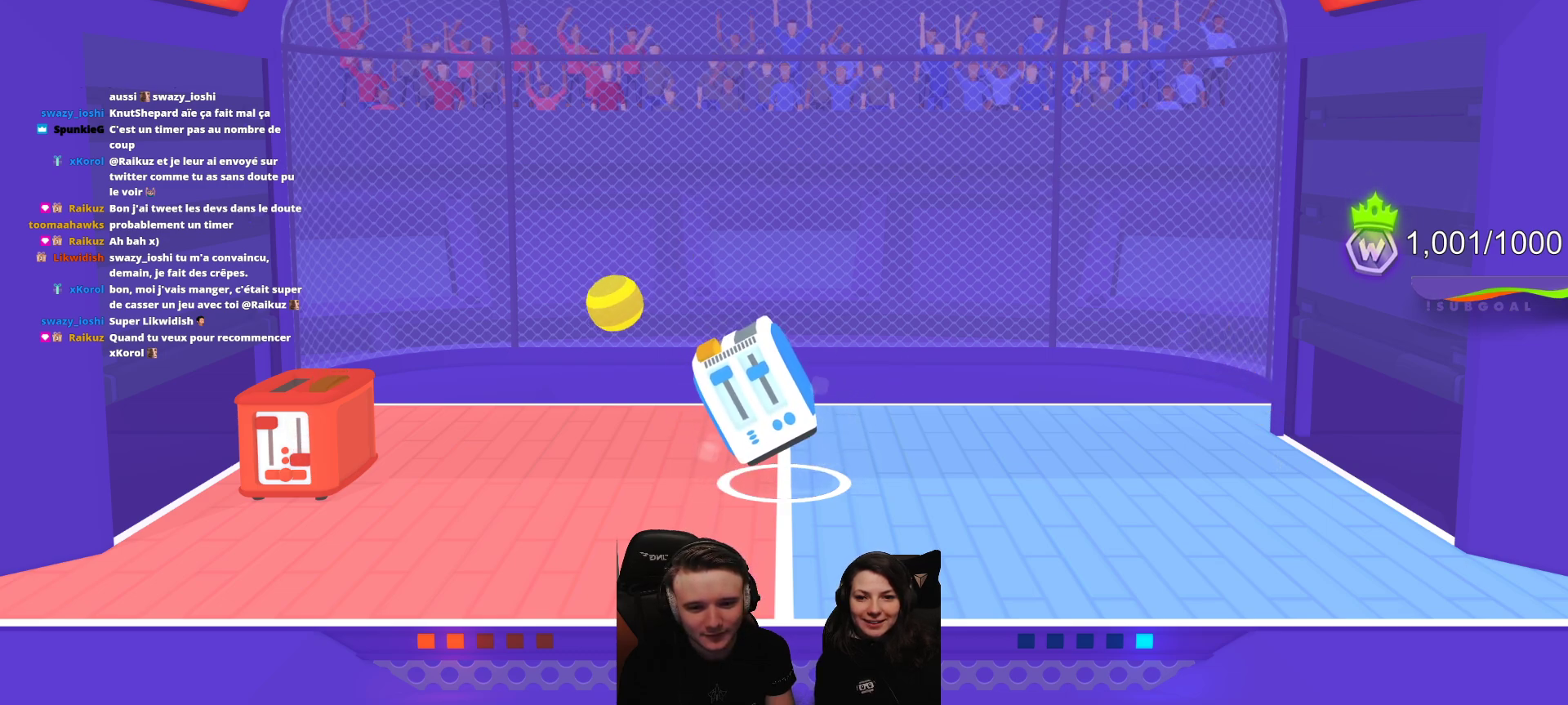
{"buttons": [], "left_stick": "center", "events": [[450, "R2", "up"]]}
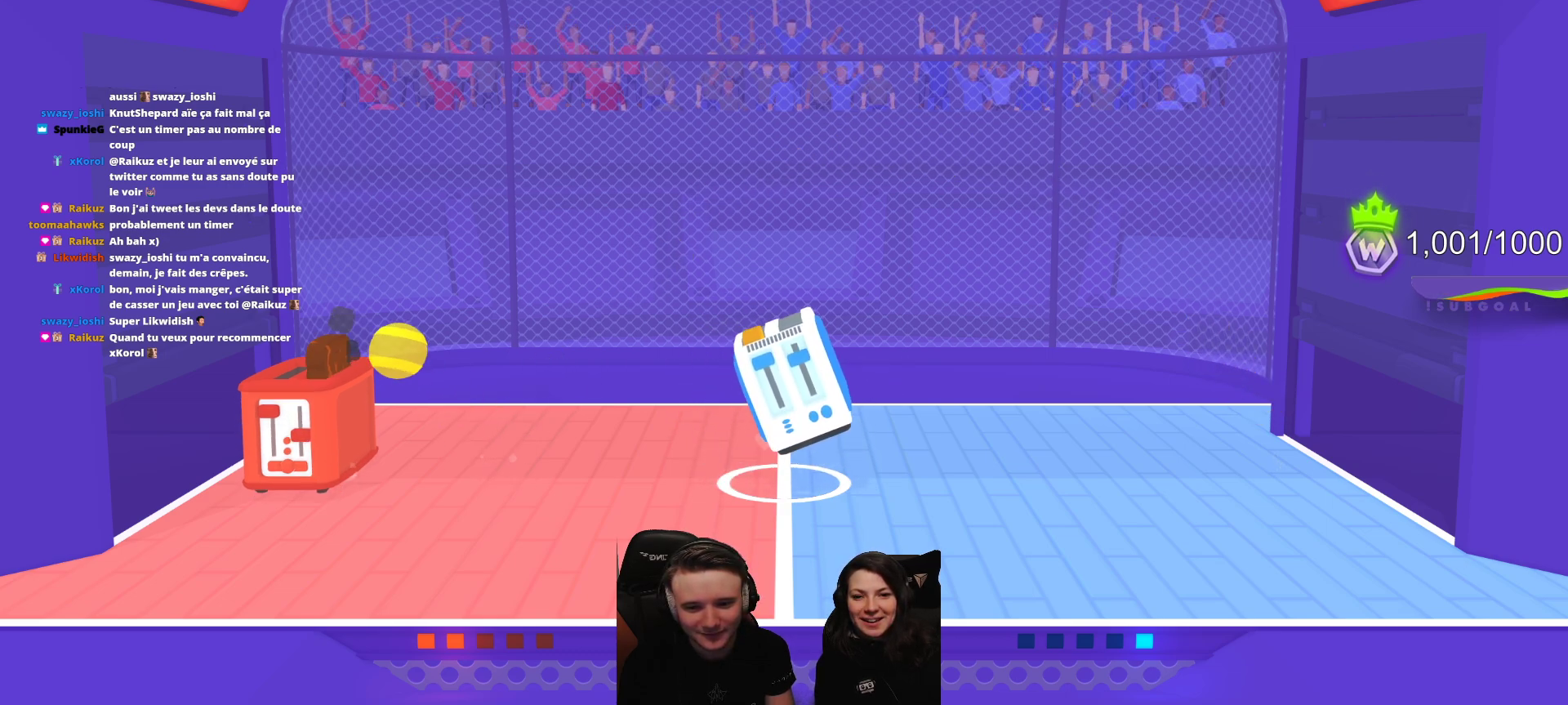
{"buttons": [], "left_stick": "center", "events": []}
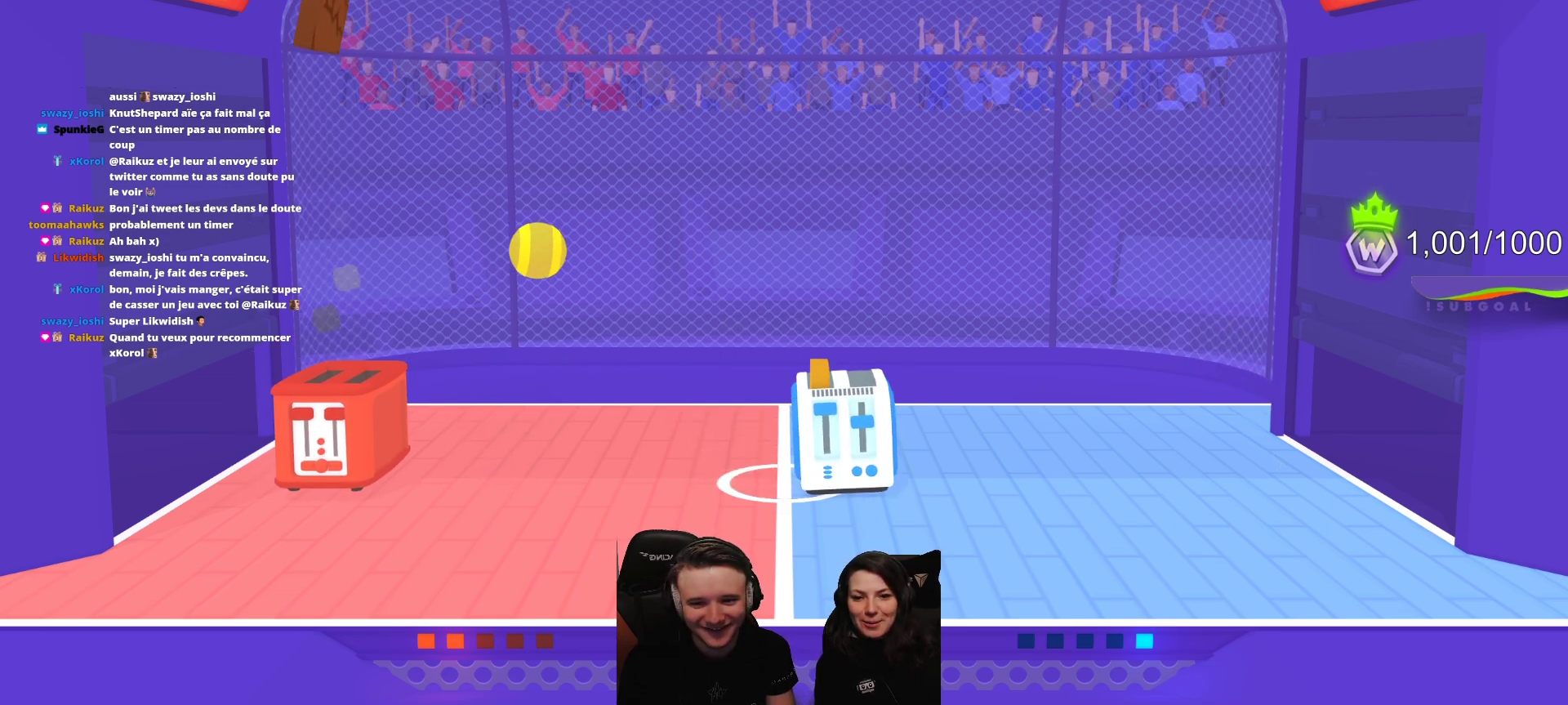
{"buttons": [], "left_stick": "center", "events": [[100, "L2", "down"], [267, "L2", "up"]]}
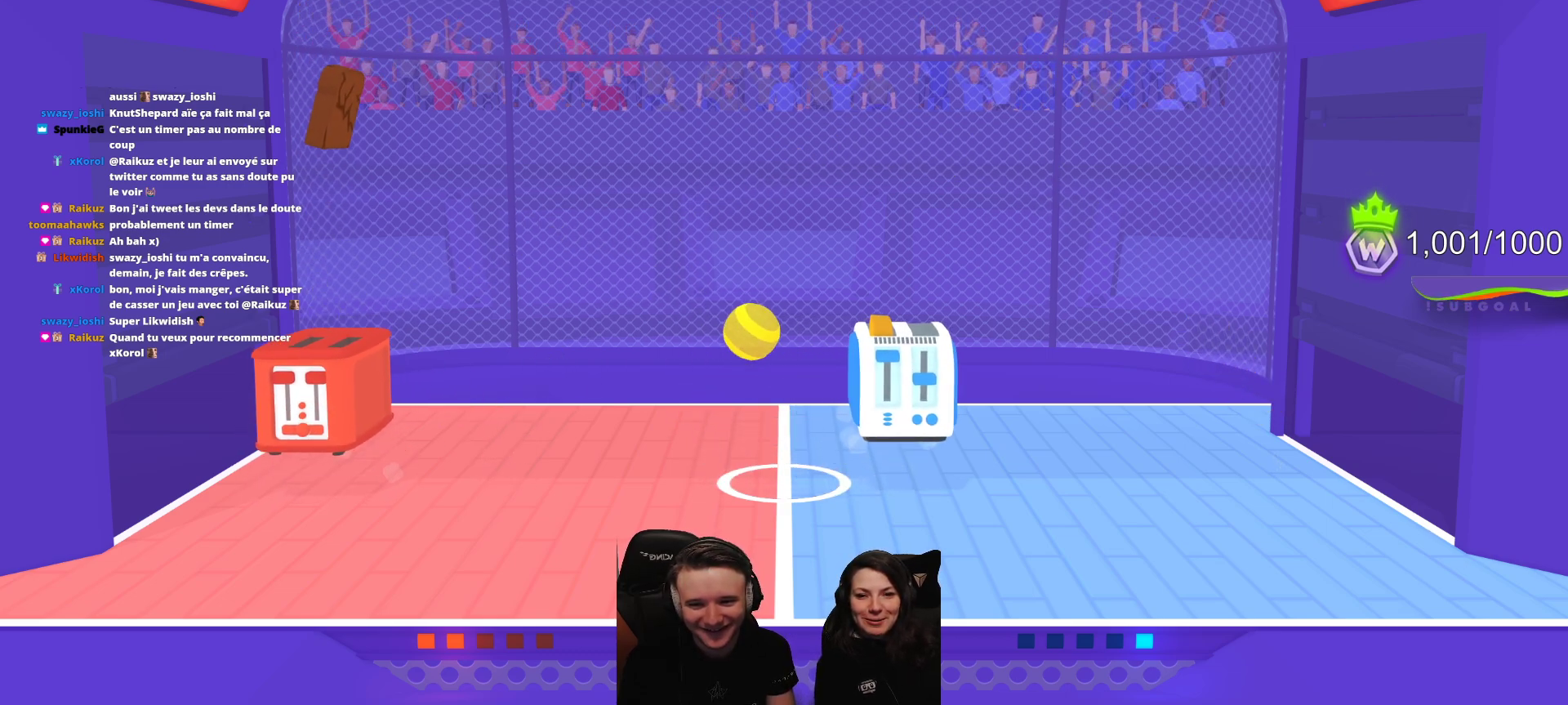
{"buttons": [], "left_stick": "center", "events": []}